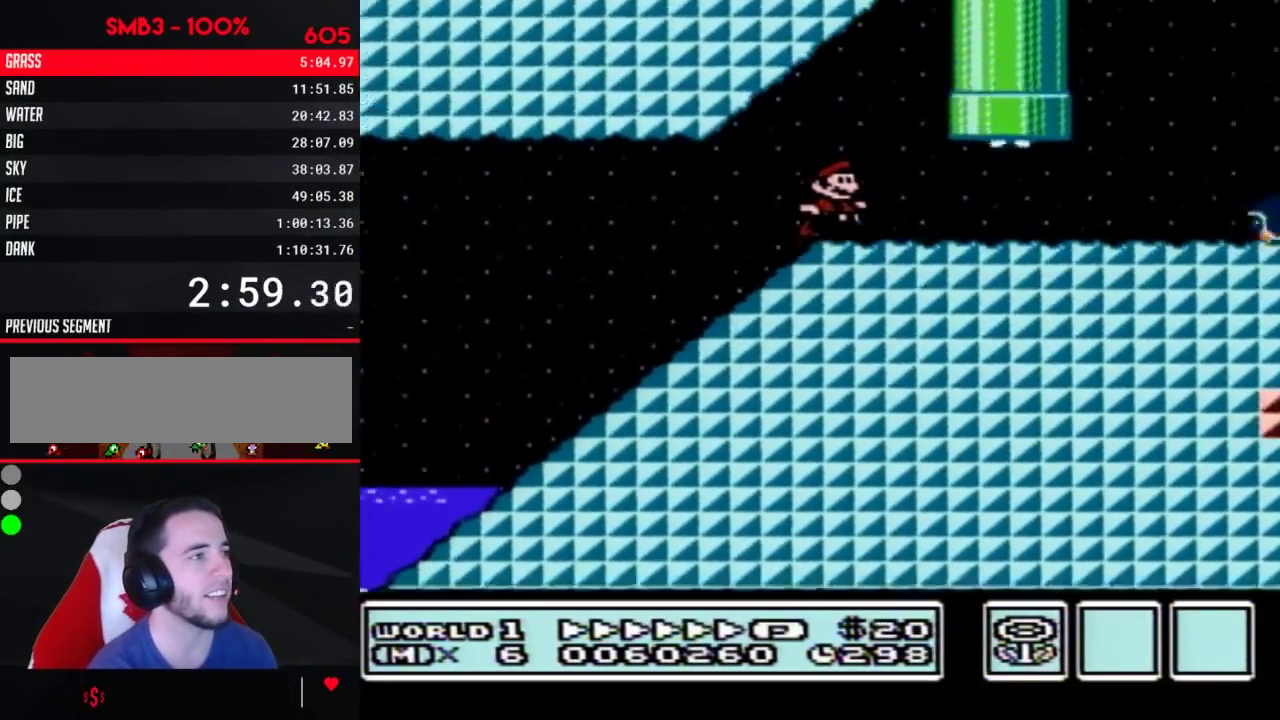
Gameplay with a controller (Nintendo layout); each line is a JSON object with the inputs held at the frame after it. "events" lists button and stick changes between this image and that frame as [ms after this image, input, new state], when the widget could be followed in between. Not read: L3 R3.
{"buttons": ["A", "B", "DPAD_RIGHT"], "events": [[50, "A", "up"], [467, "A", "down"]]}
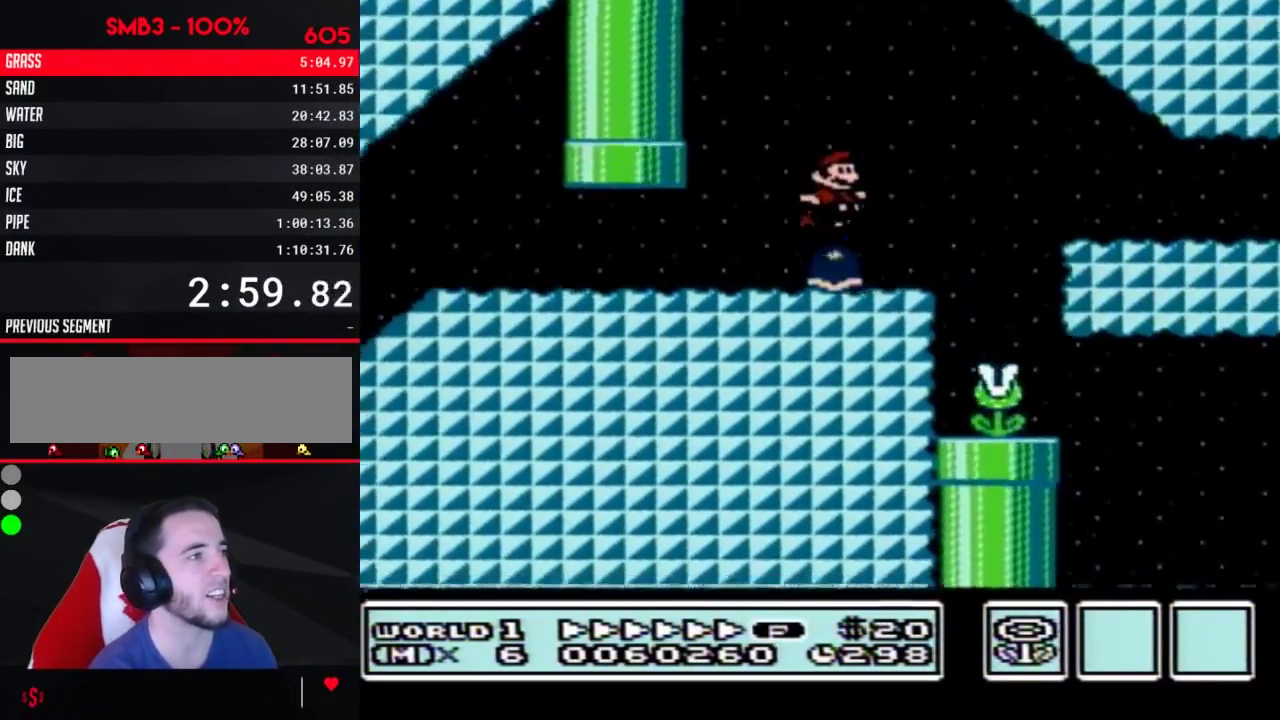
{"buttons": ["B", "DPAD_RIGHT"], "events": [[50, "A", "up"]]}
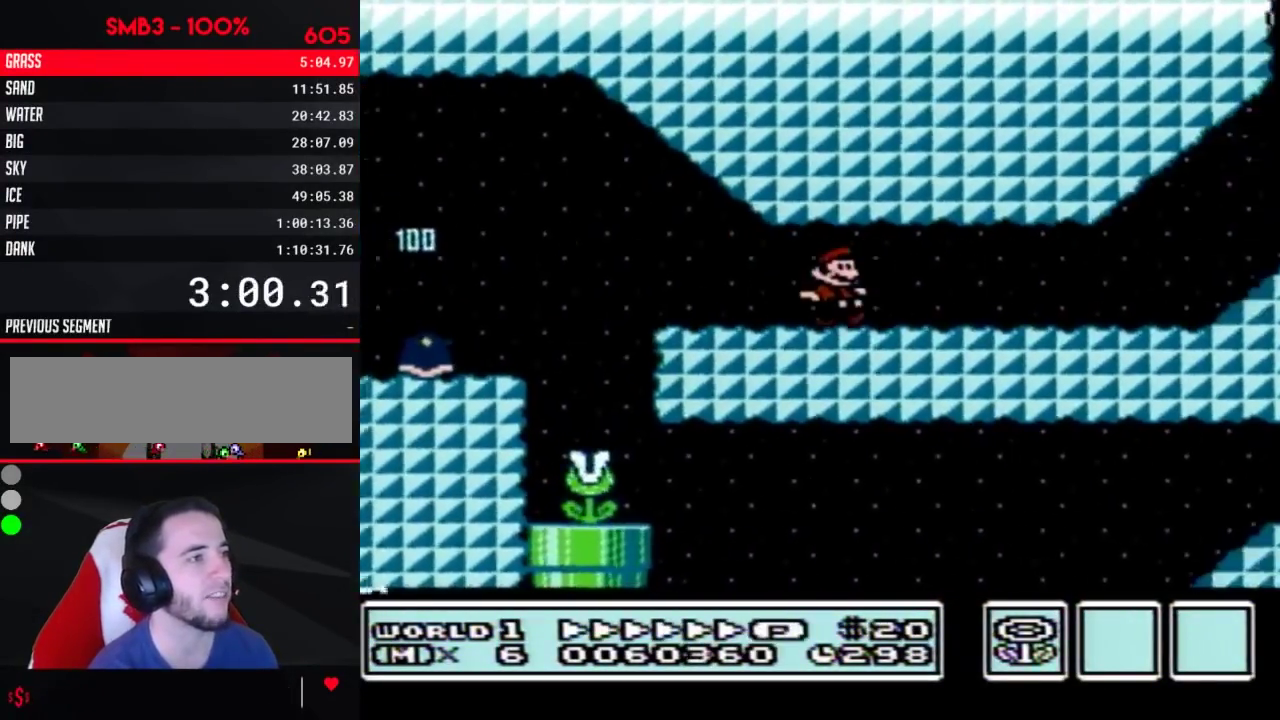
{"buttons": ["B", "DPAD_RIGHT"], "events": [[400, "A", "down"], [483, "A", "up"]]}
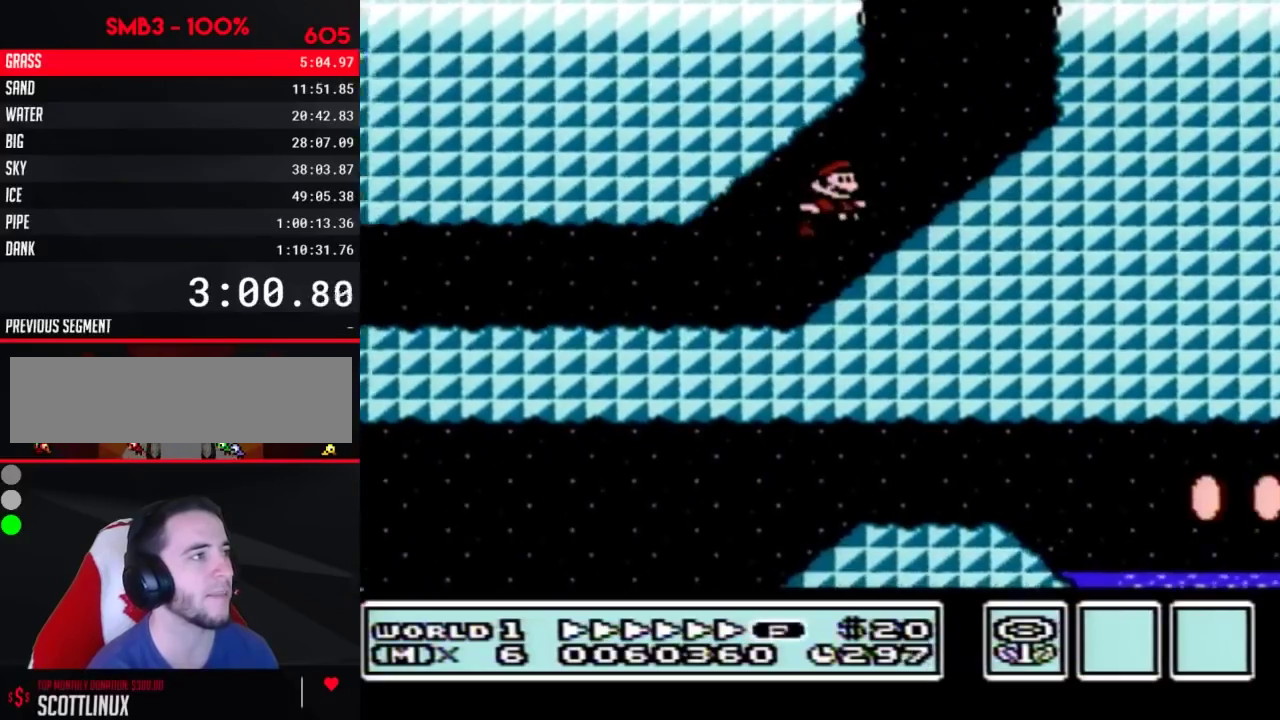
{"buttons": ["A", "B", "DPAD_RIGHT"], "events": [[217, "A", "down"]]}
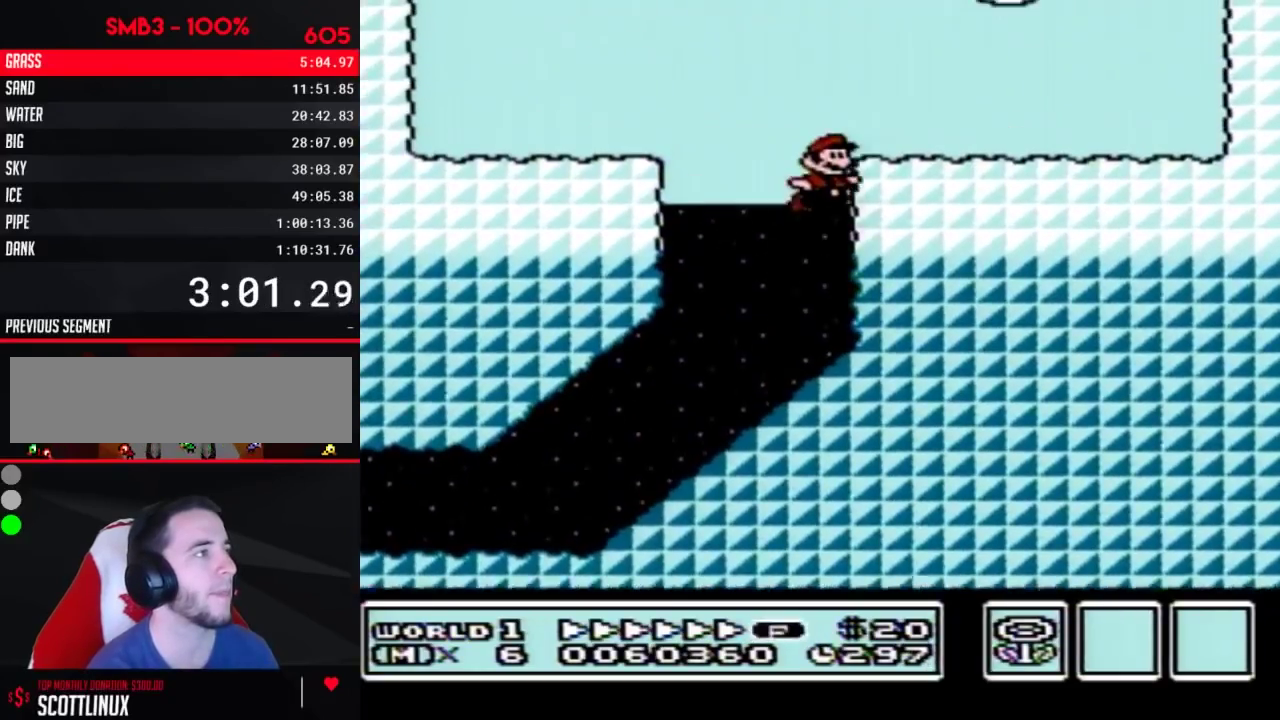
{"buttons": ["B", "DPAD_RIGHT"], "events": [[267, "A", "up"]]}
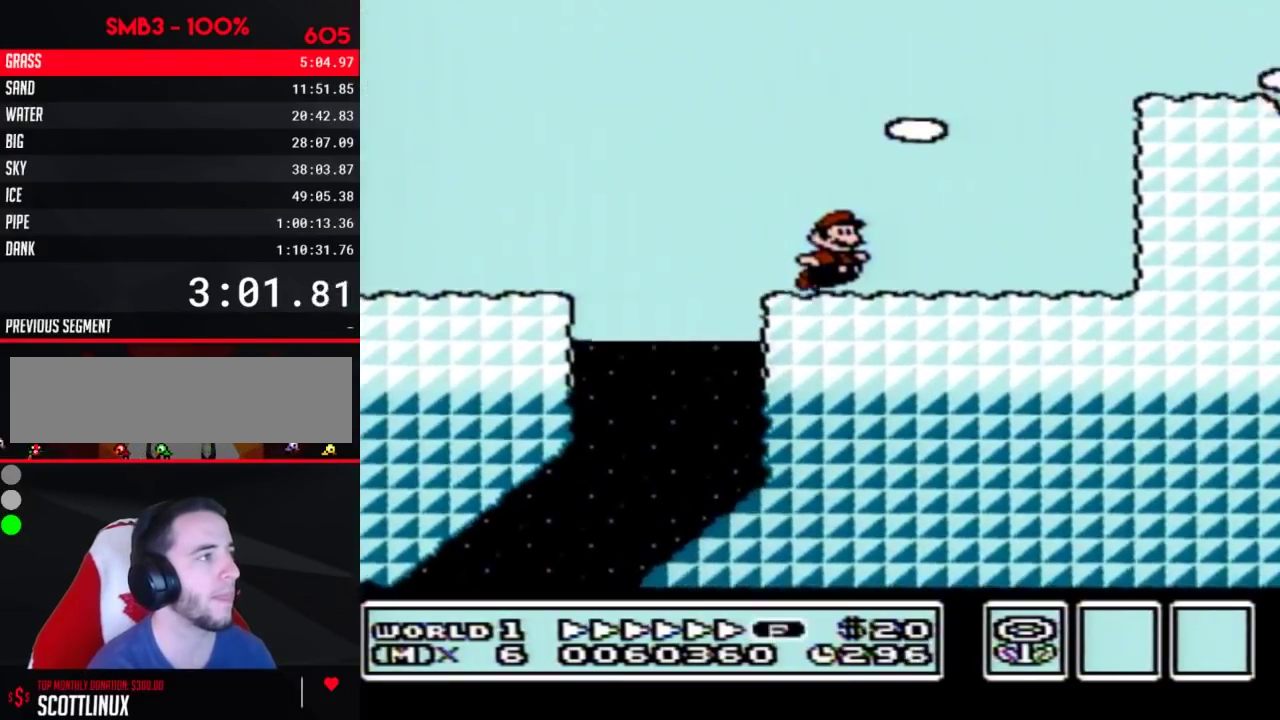
{"buttons": ["B", "DPAD_RIGHT"], "events": [[50, "A", "down"], [433, "A", "up"]]}
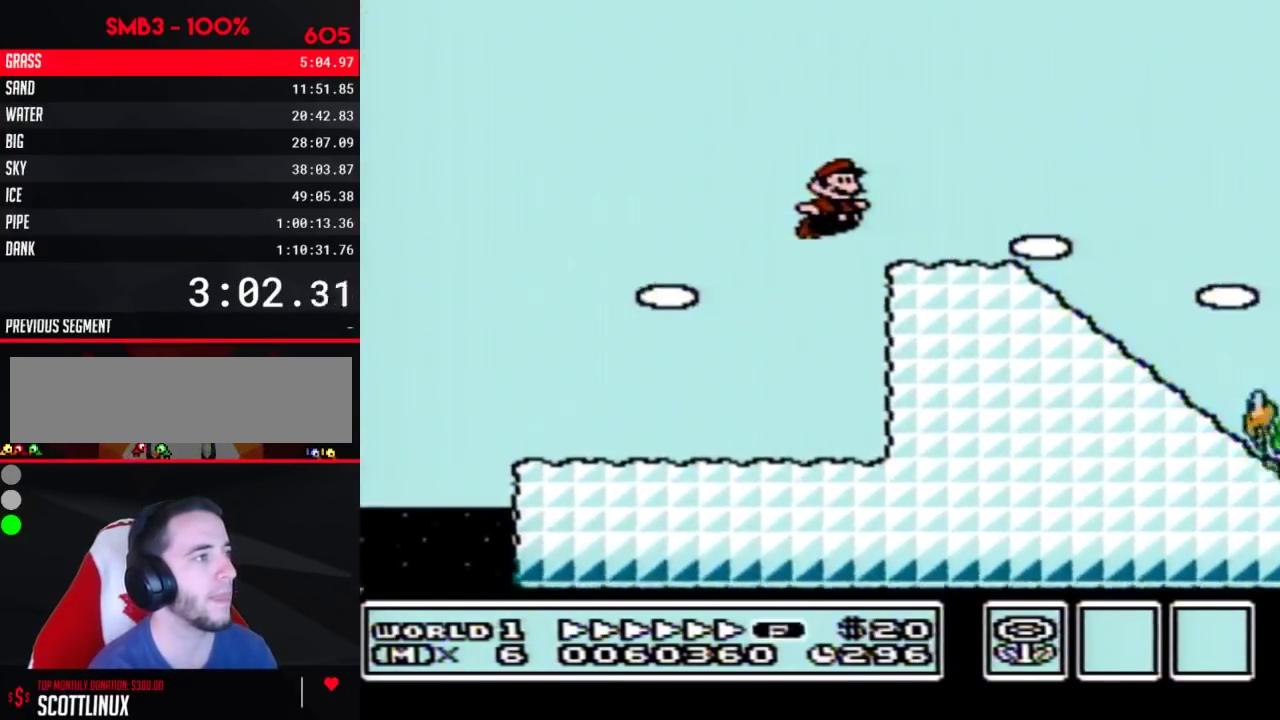
{"buttons": ["A", "B", "DPAD_RIGHT"], "events": [[333, "A", "down"]]}
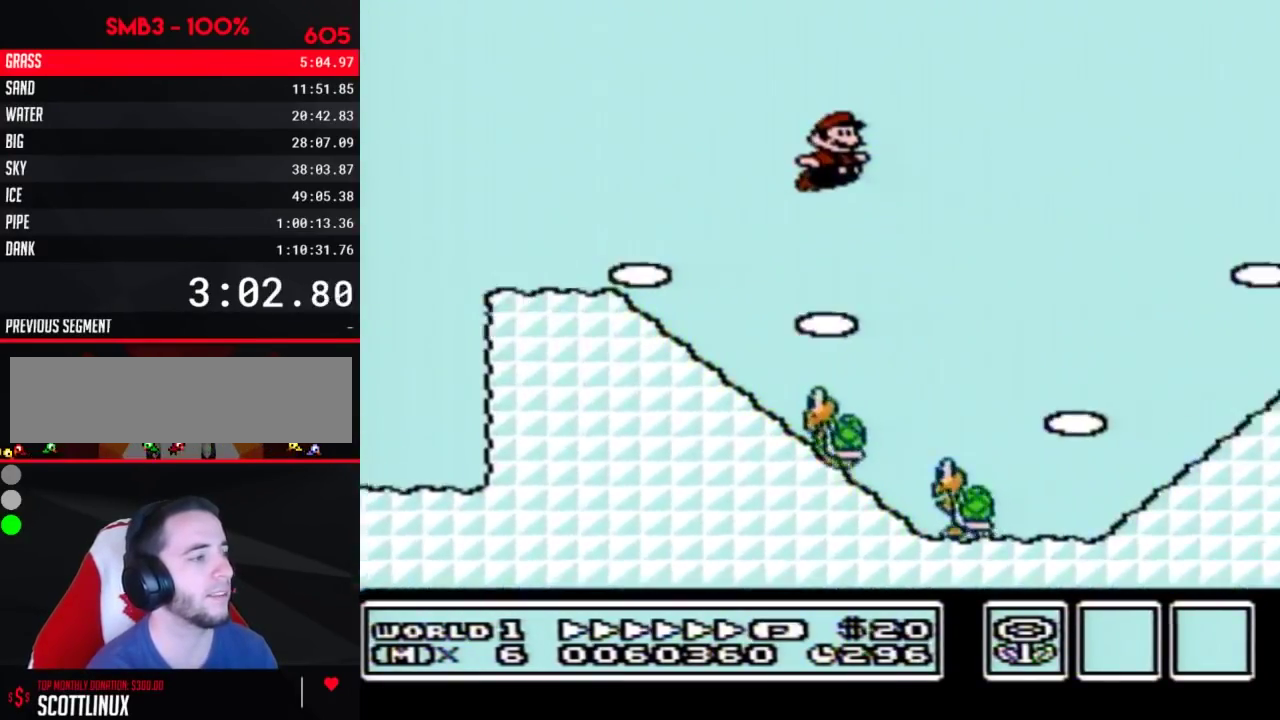
{"buttons": ["A", "B", "DPAD_RIGHT"], "events": []}
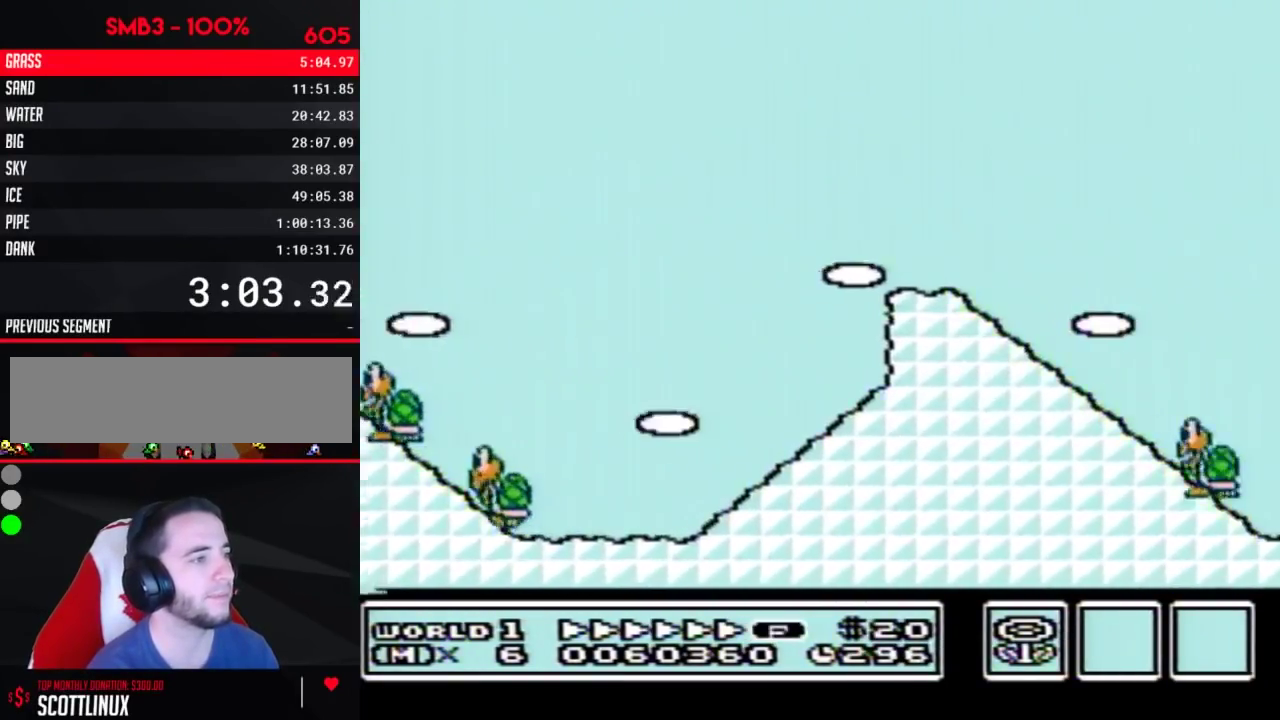
{"buttons": ["A", "B", "DPAD_RIGHT"], "events": []}
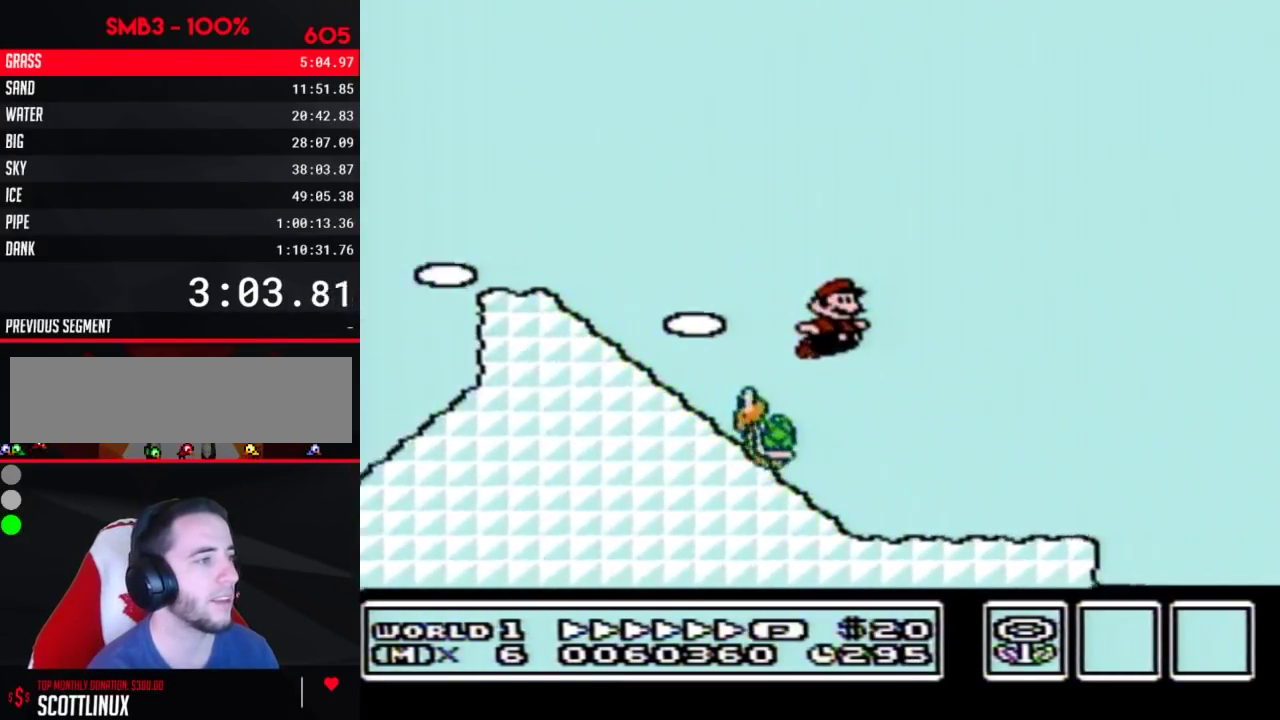
{"buttons": ["A", "B", "DPAD_RIGHT"], "events": [[50, "A", "up"], [333, "A", "down"]]}
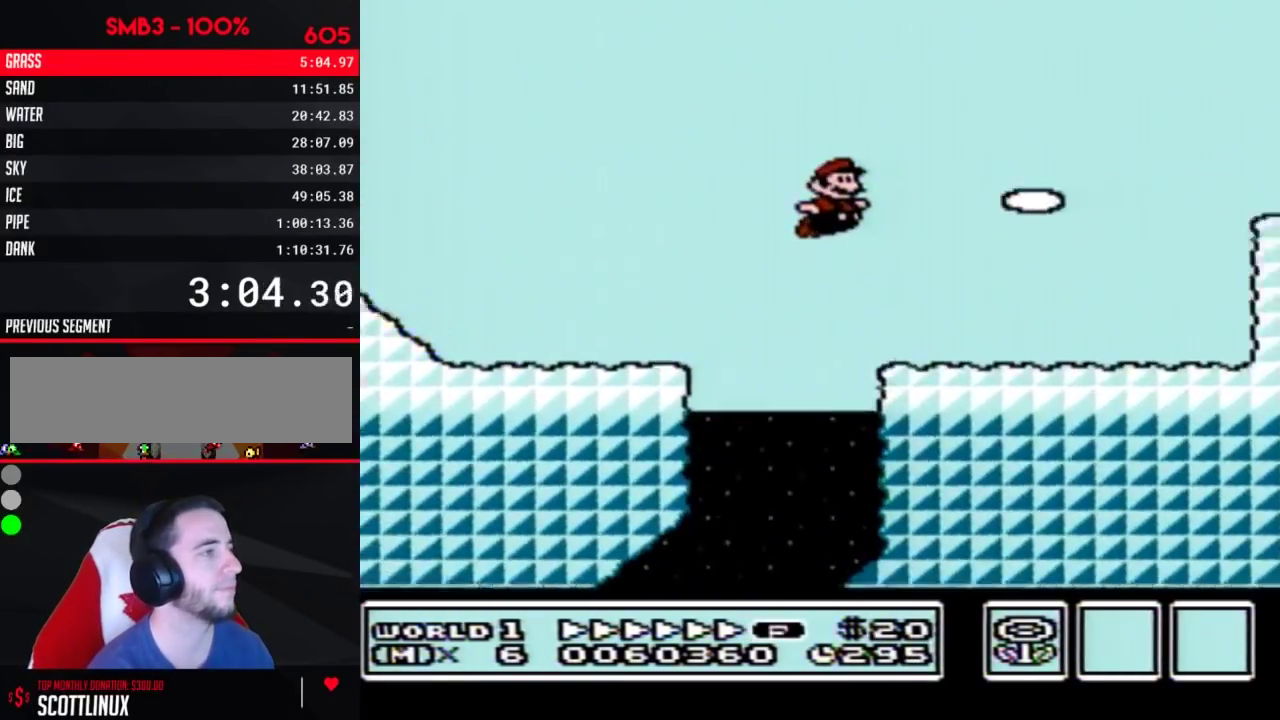
{"buttons": ["A", "B", "DPAD_RIGHT"], "events": []}
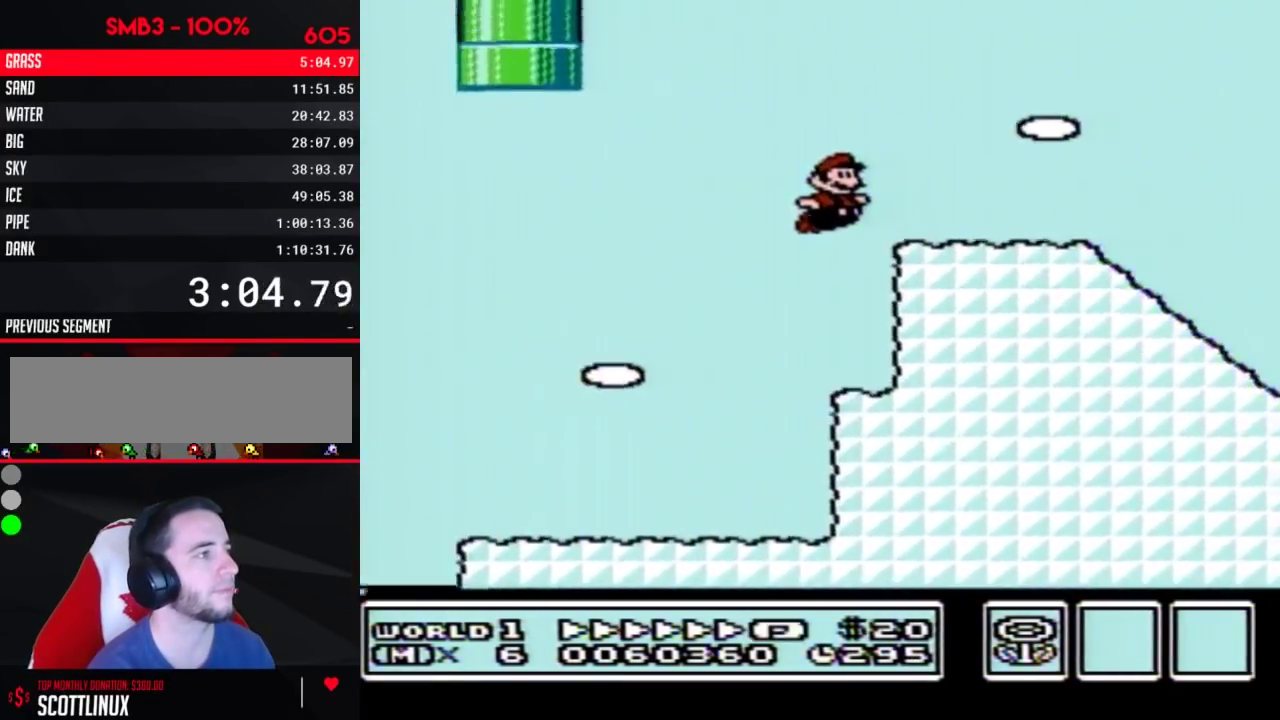
{"buttons": ["B", "DPAD_RIGHT"], "events": [[33, "A", "up"], [83, "DPAD_DOWN", "down"], [117, "DPAD_RIGHT", "up"], [183, "A", "down"], [217, "DPAD_RIGHT", "down"], [233, "DPAD_DOWN", "up"], [283, "A", "up"]]}
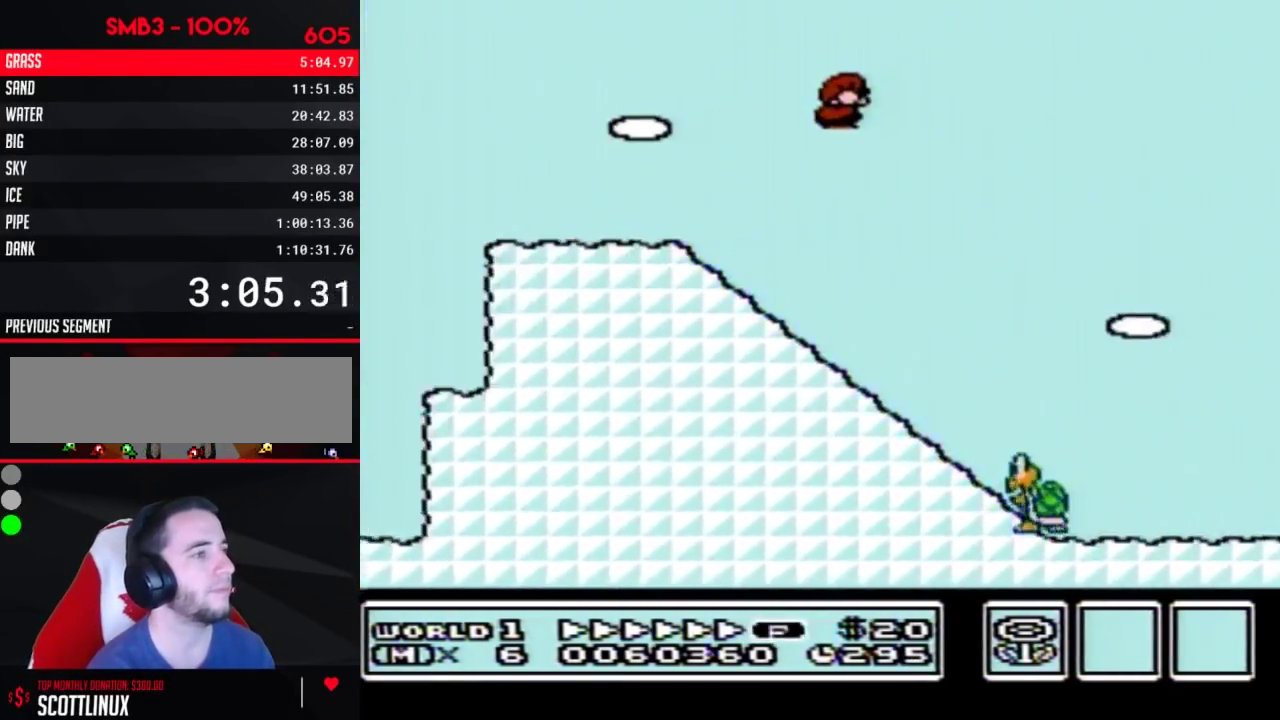
{"buttons": ["B", "DPAD_RIGHT"], "events": []}
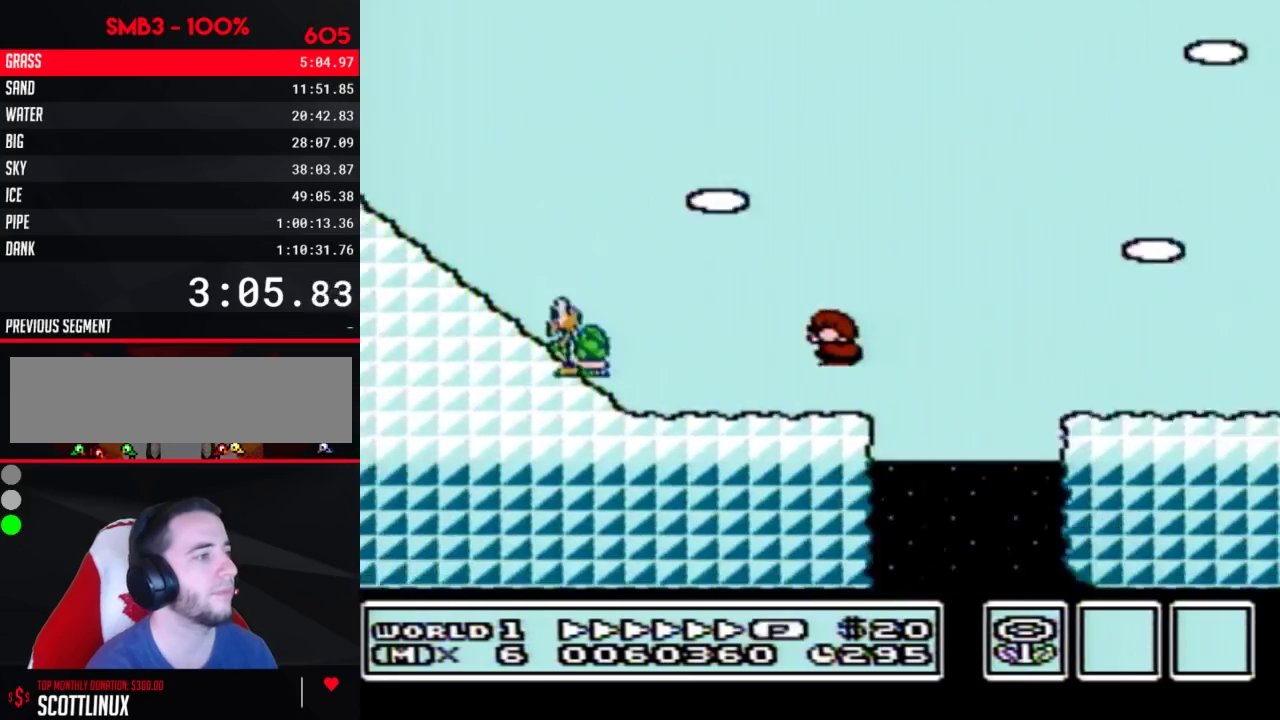
{"buttons": ["B", "DPAD_RIGHT"], "events": [[33, "DPAD_LEFT", "down"], [33, "DPAD_RIGHT", "up"], [133, "DPAD_LEFT", "up"], [133, "DPAD_RIGHT", "down"]]}
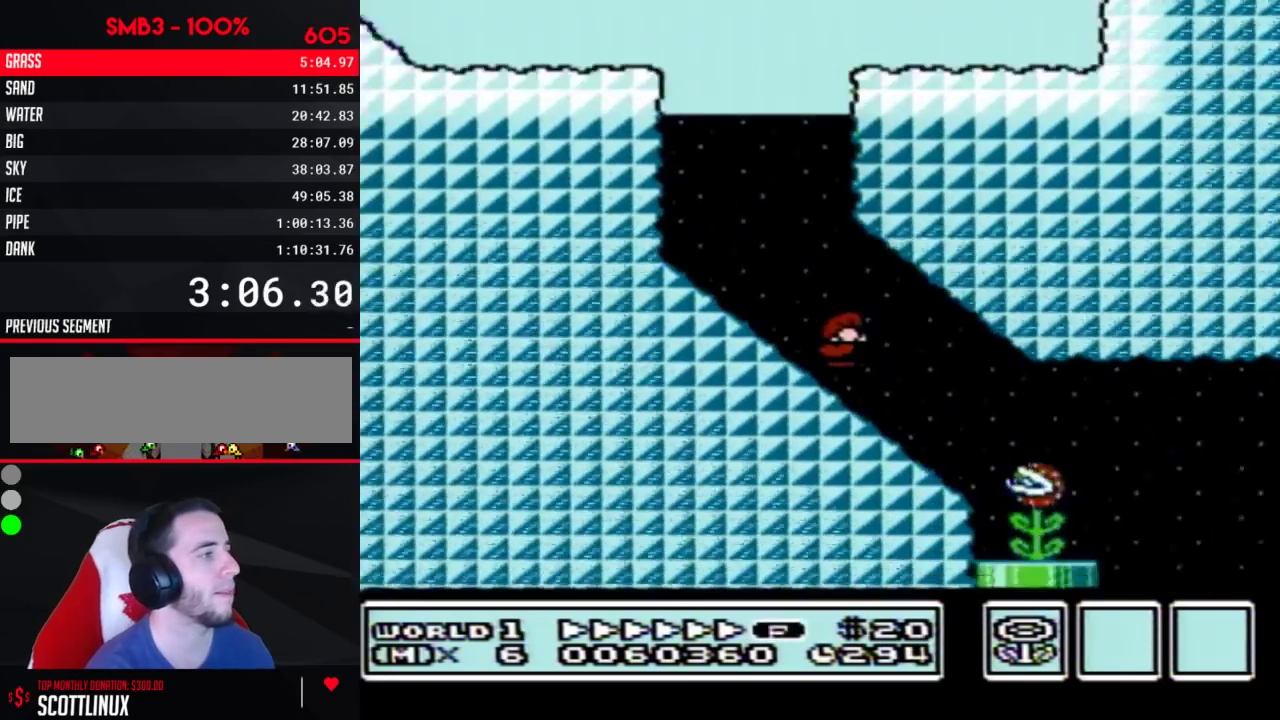
{"buttons": ["A", "B", "DPAD_RIGHT"], "events": [[417, "A", "down"]]}
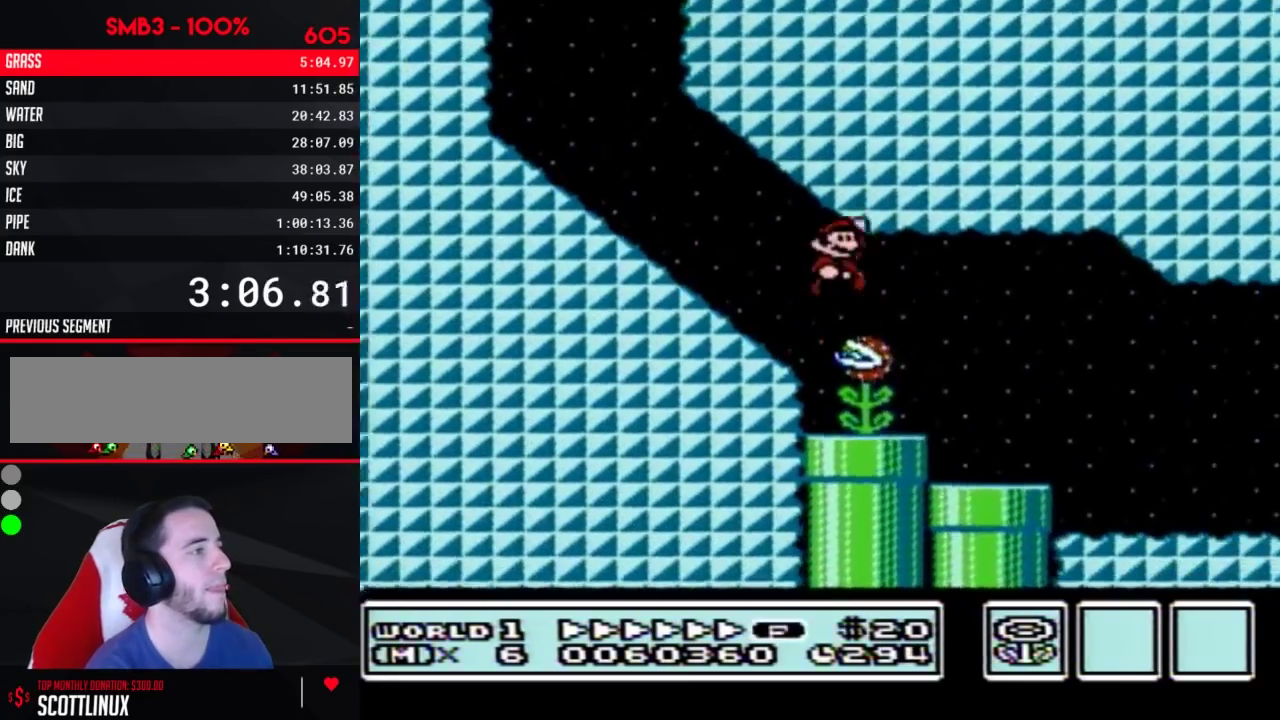
{"buttons": ["B", "DPAD_RIGHT"], "events": [[200, "A", "up"]]}
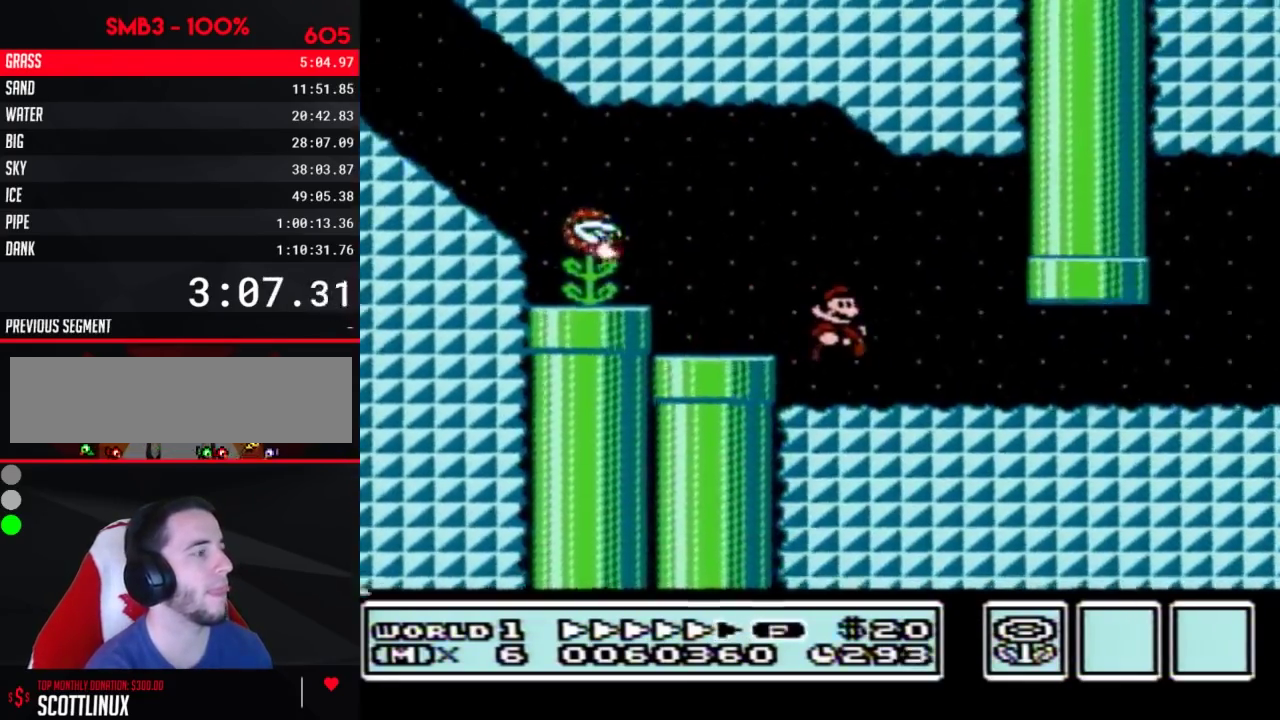
{"buttons": ["B", "DPAD_RIGHT"], "events": []}
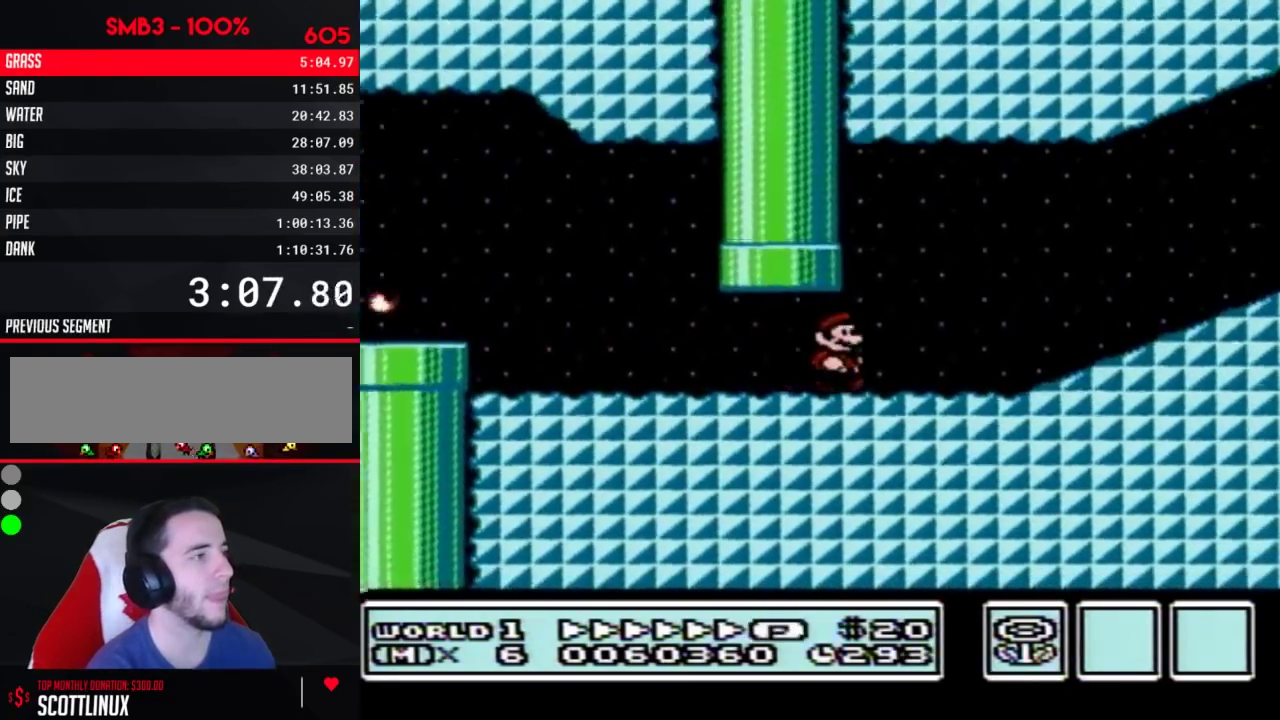
{"buttons": ["B", "DPAD_RIGHT"], "events": [[167, "A", "down"], [483, "A", "up"]]}
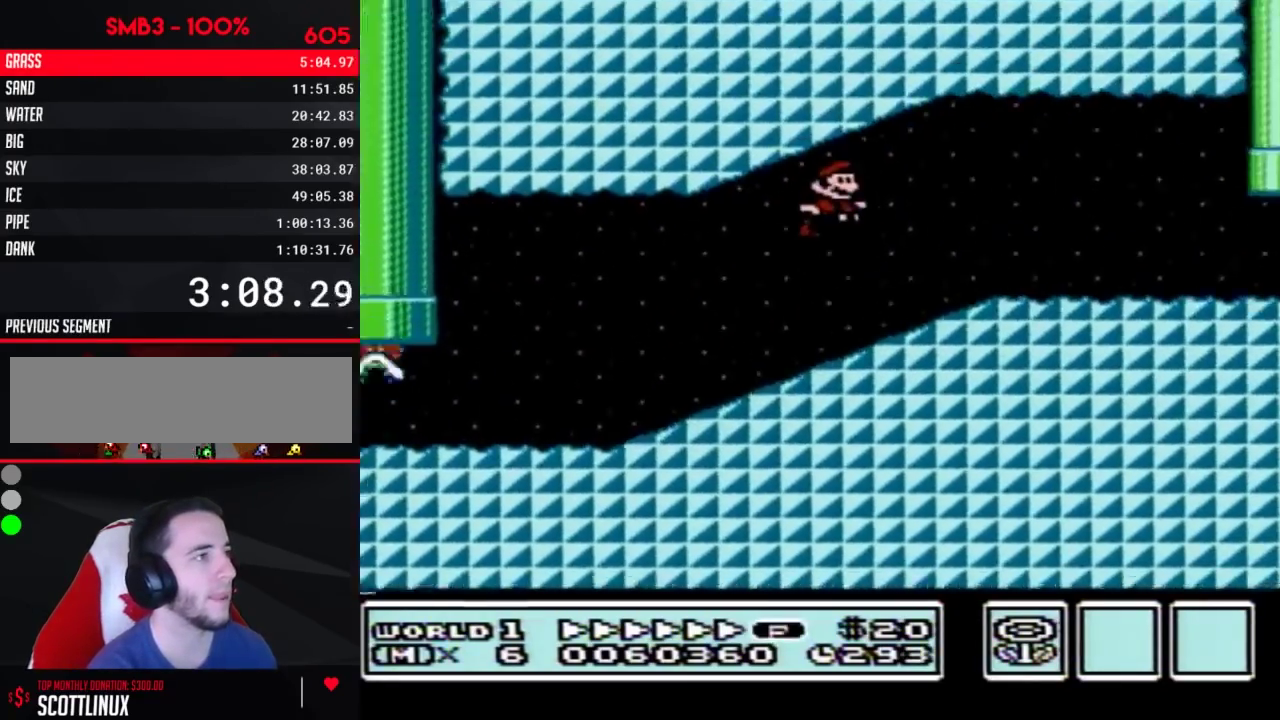
{"buttons": ["B", "DPAD_UP", "DPAD_RIGHT"], "events": [[483, "DPAD_UP", "down"]]}
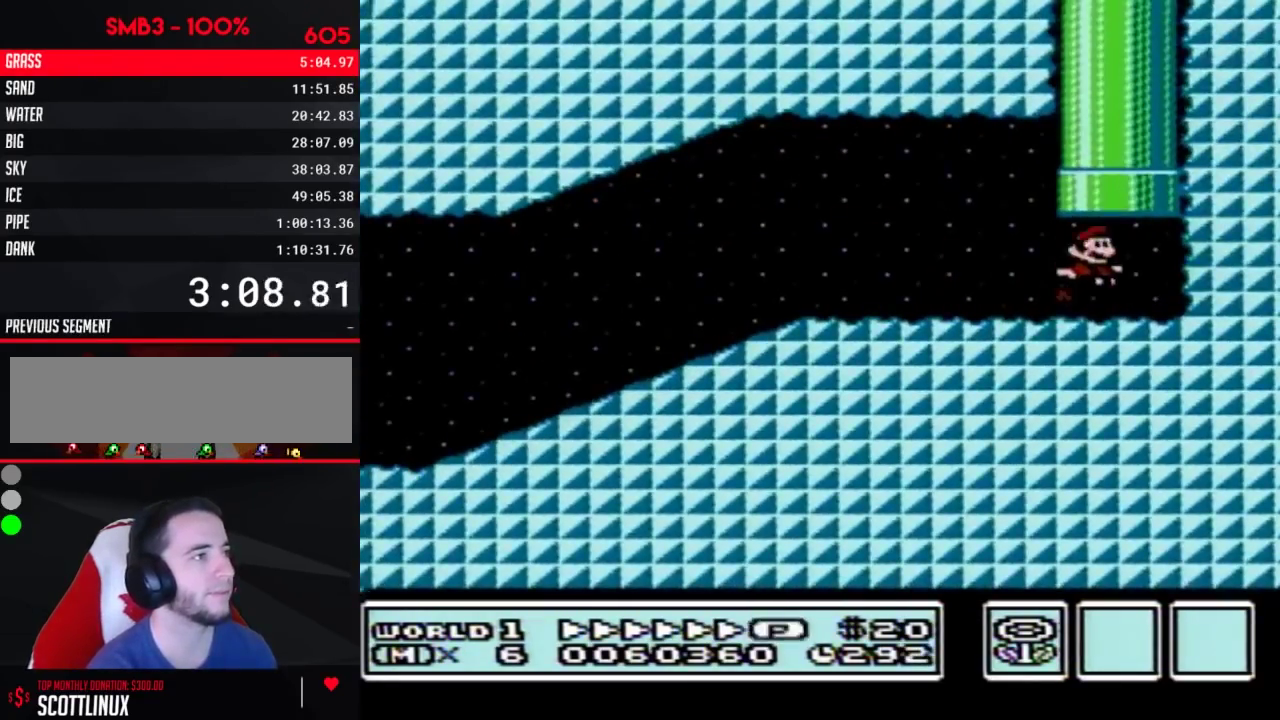
{"buttons": ["B"], "events": [[17, "DPAD_RIGHT", "up"], [33, "A", "down"], [200, "DPAD_UP", "up"], [233, "A", "up"], [250, "B", "up"], [350, "B", "down"]]}
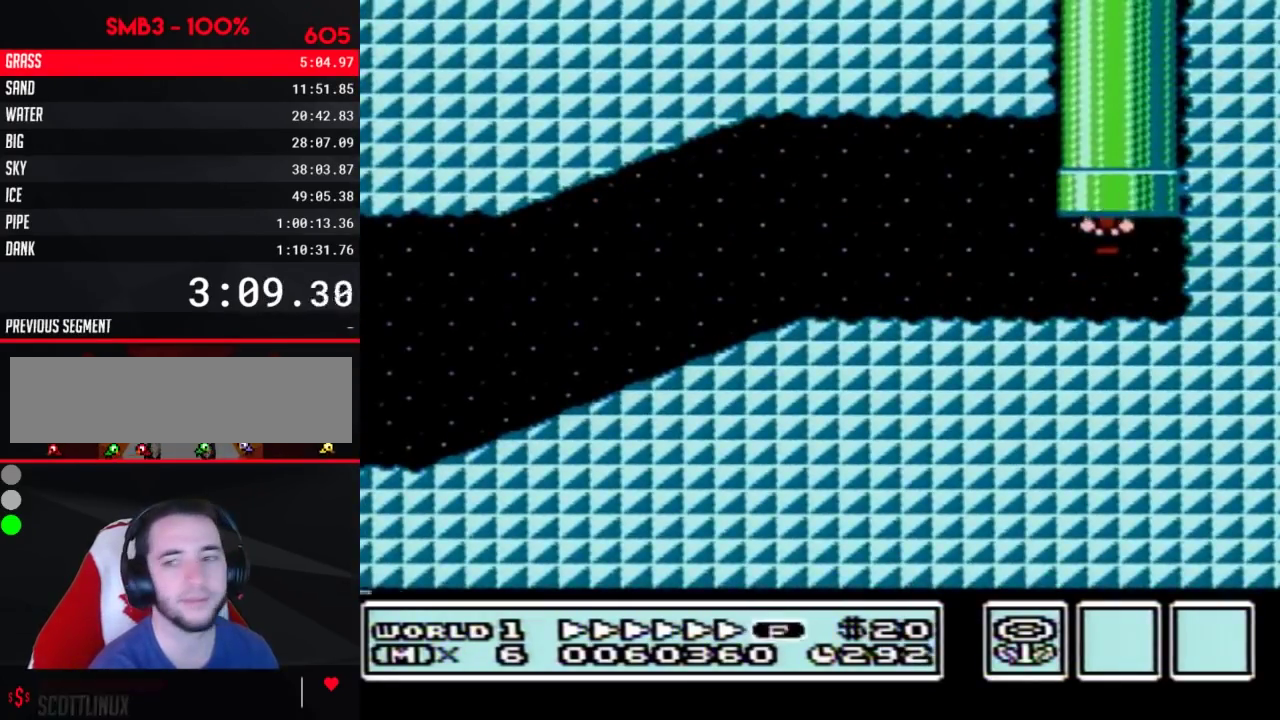
{"buttons": ["B", "DPAD_RIGHT"], "events": [[217, "DPAD_RIGHT", "down"]]}
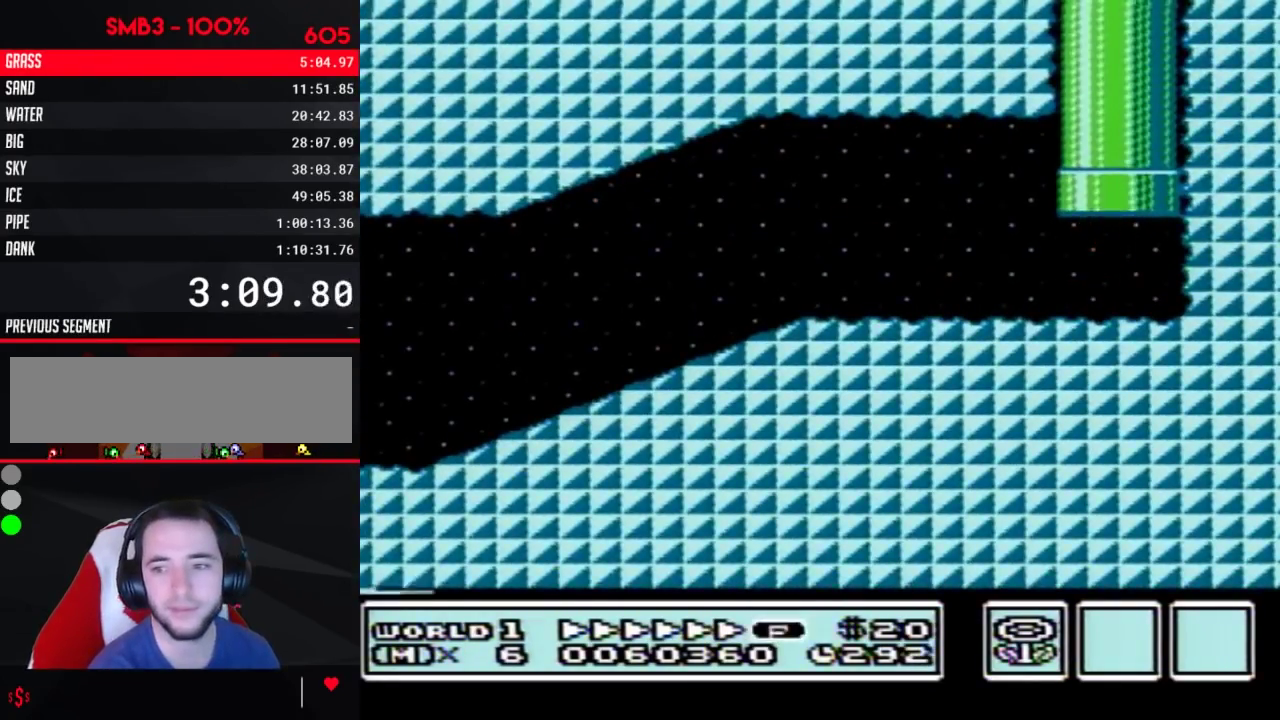
{"buttons": ["B", "DPAD_RIGHT"], "events": []}
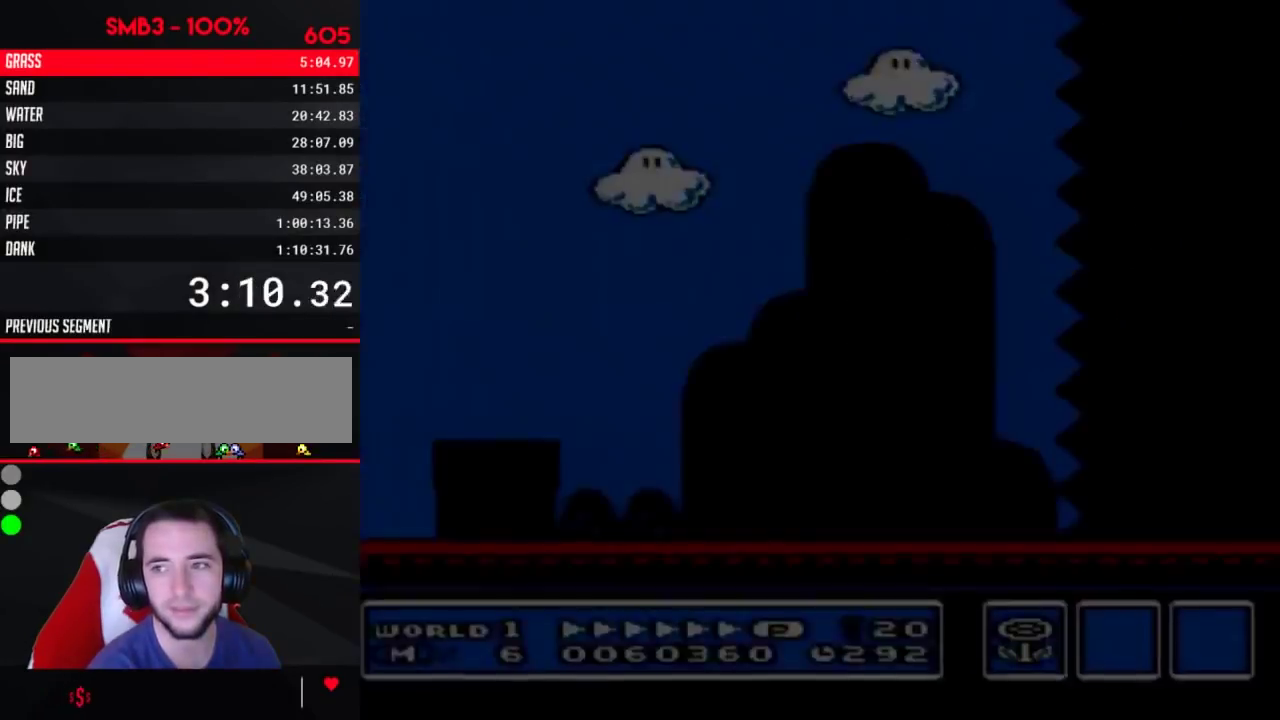
{"buttons": ["B", "DPAD_RIGHT"], "events": []}
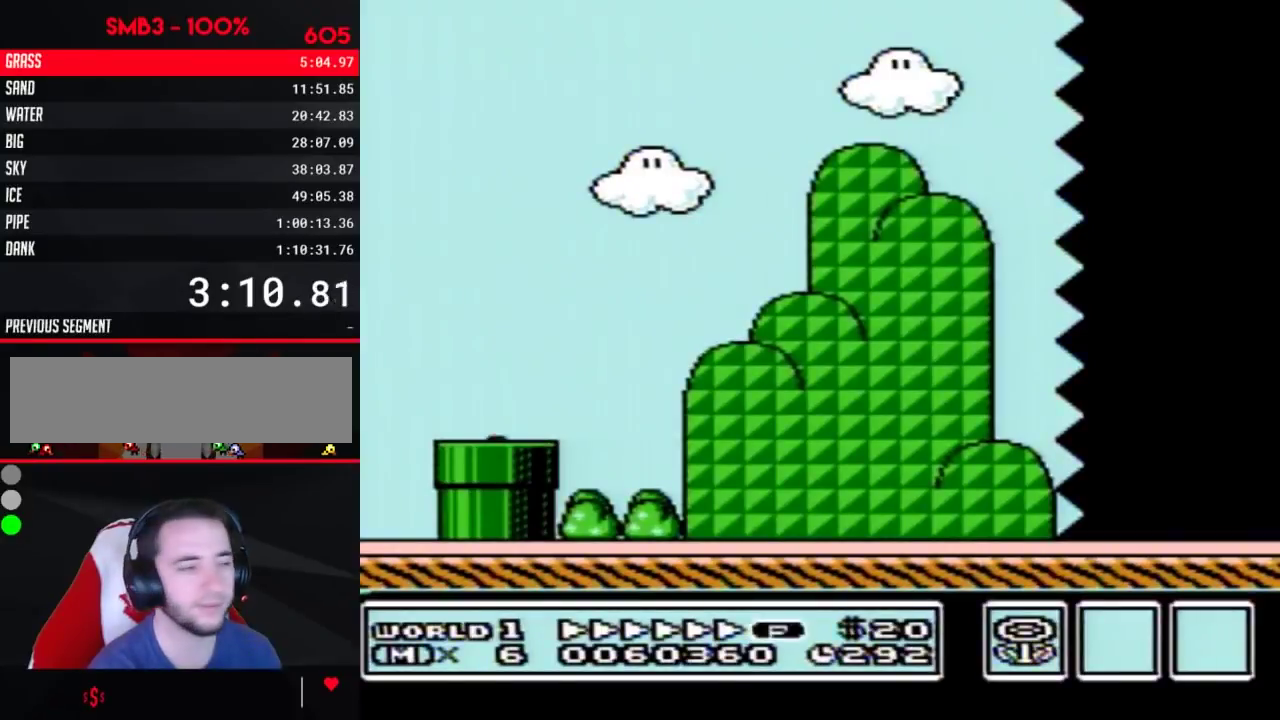
{"buttons": ["B", "DPAD_RIGHT"], "events": []}
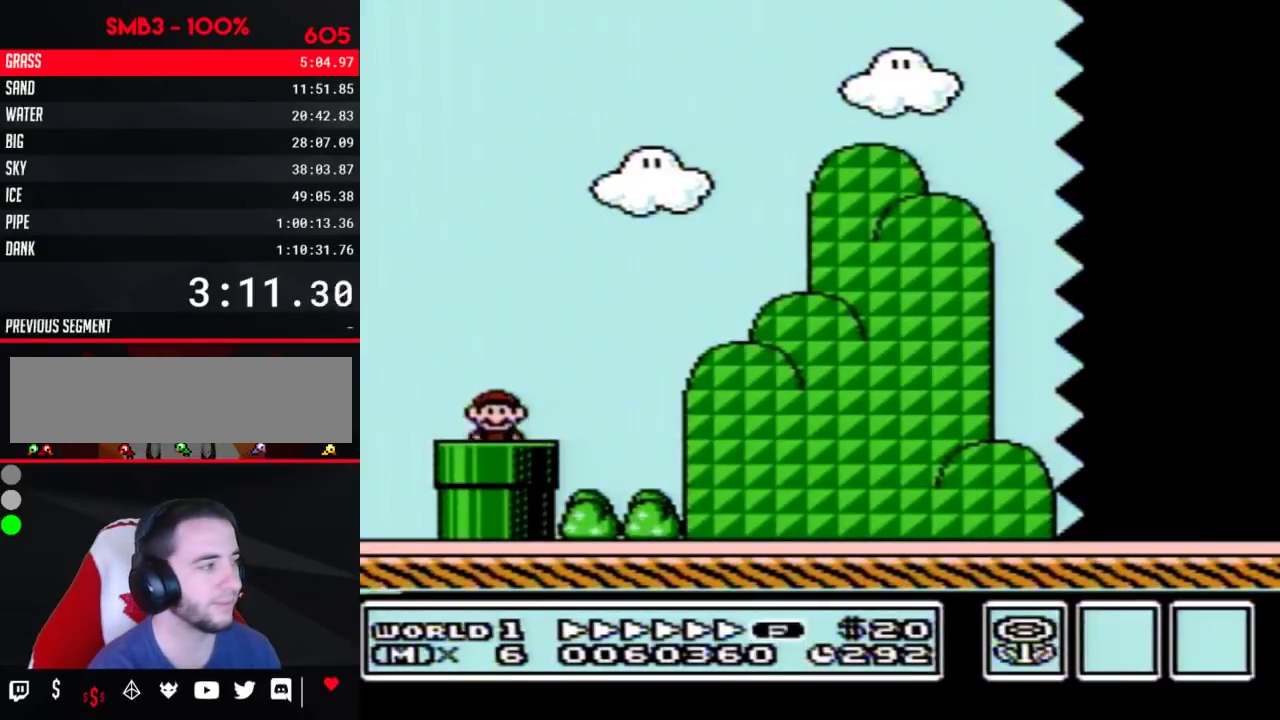
{"buttons": ["A", "B", "DPAD_RIGHT"], "events": [[417, "A", "down"]]}
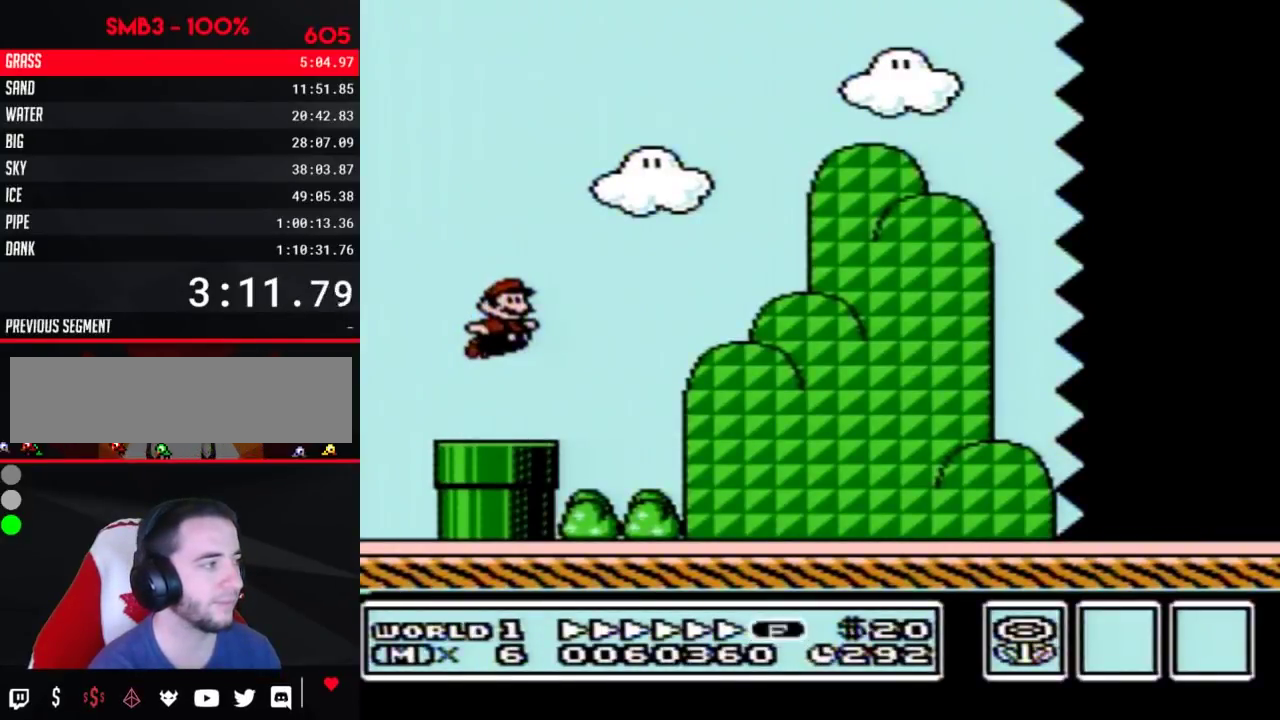
{"buttons": ["B", "DPAD_RIGHT"], "events": [[233, "A", "up"]]}
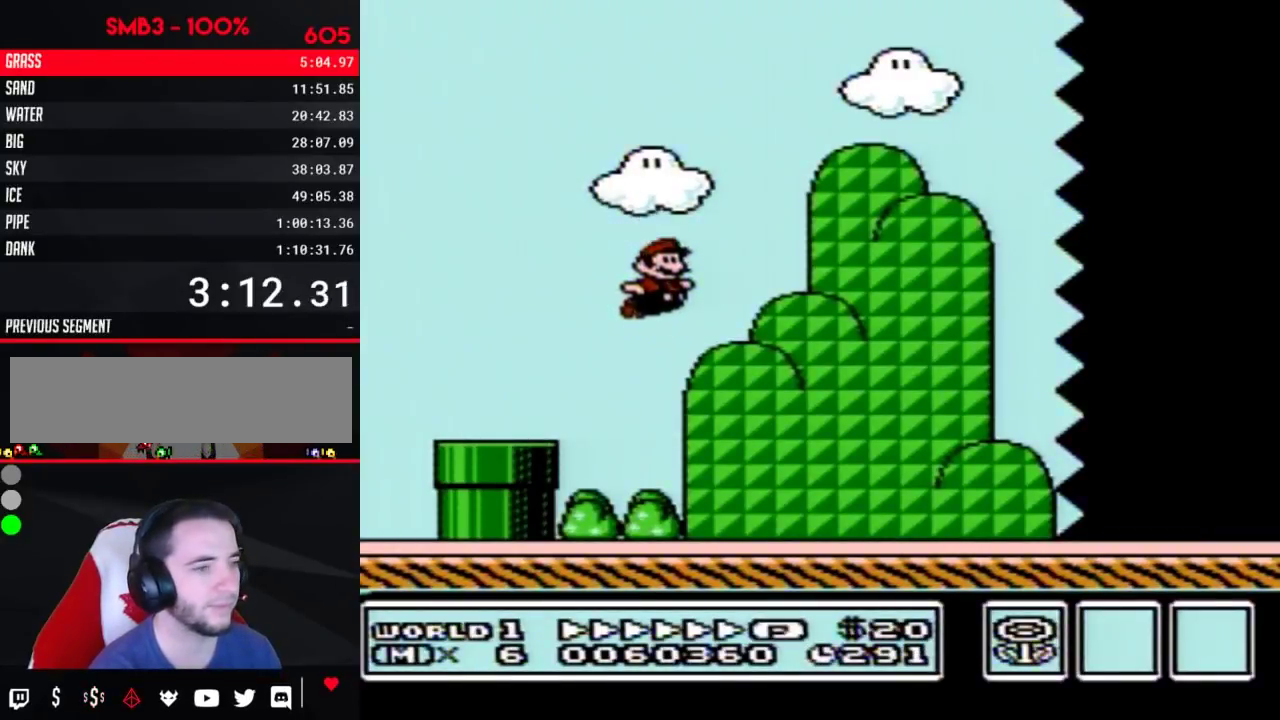
{"buttons": ["B", "DPAD_RIGHT"], "events": []}
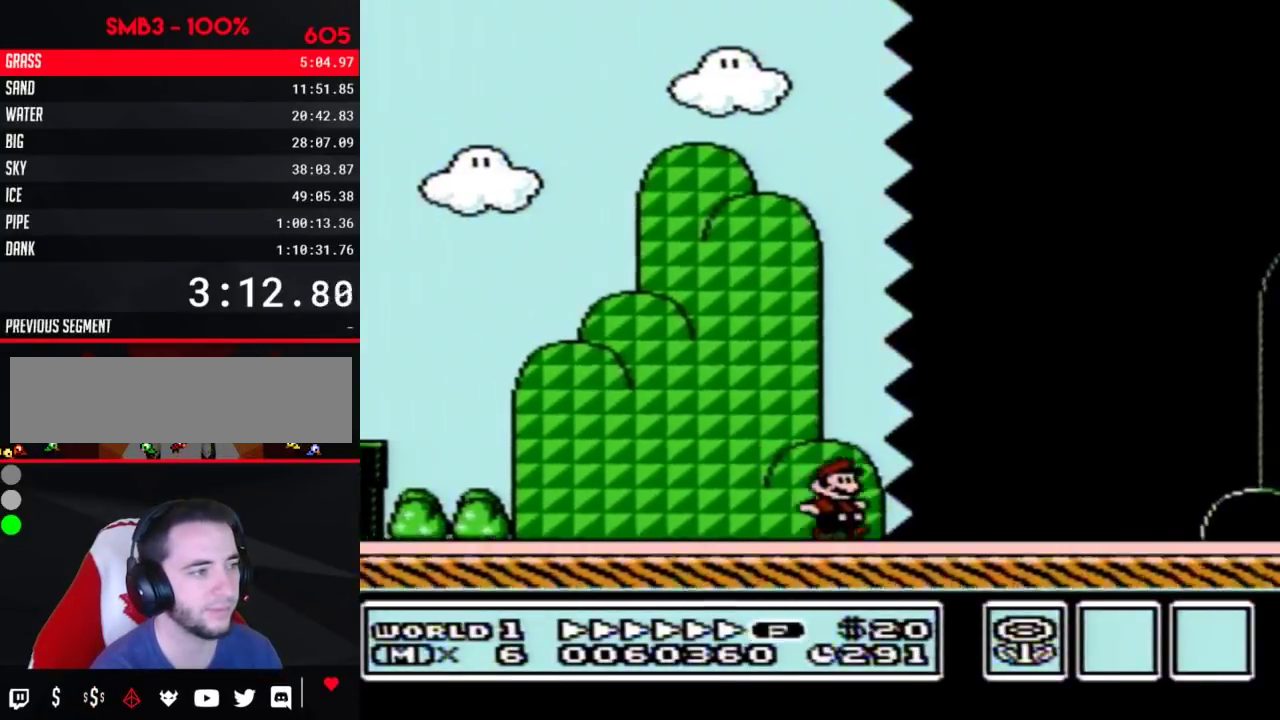
{"buttons": ["B", "DPAD_RIGHT"], "events": []}
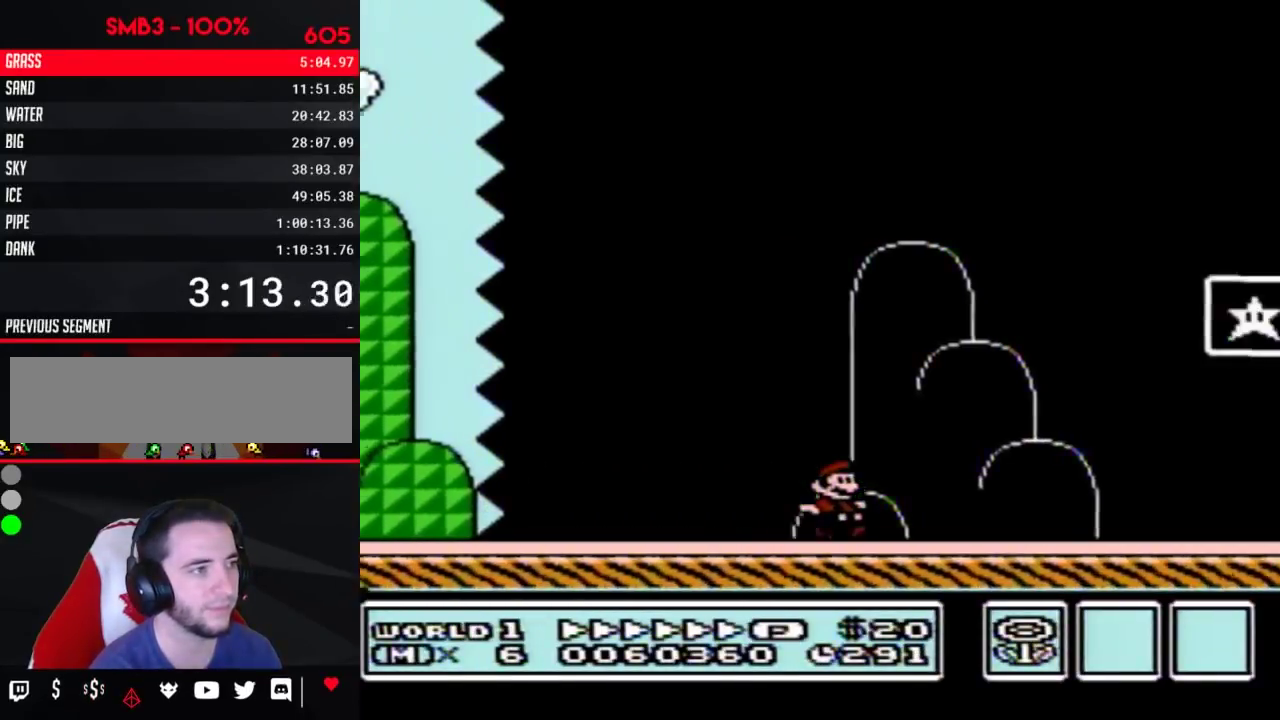
{"buttons": [], "events": [[67, "A", "down"], [283, "A", "up"], [317, "B", "up"], [483, "DPAD_RIGHT", "up"]]}